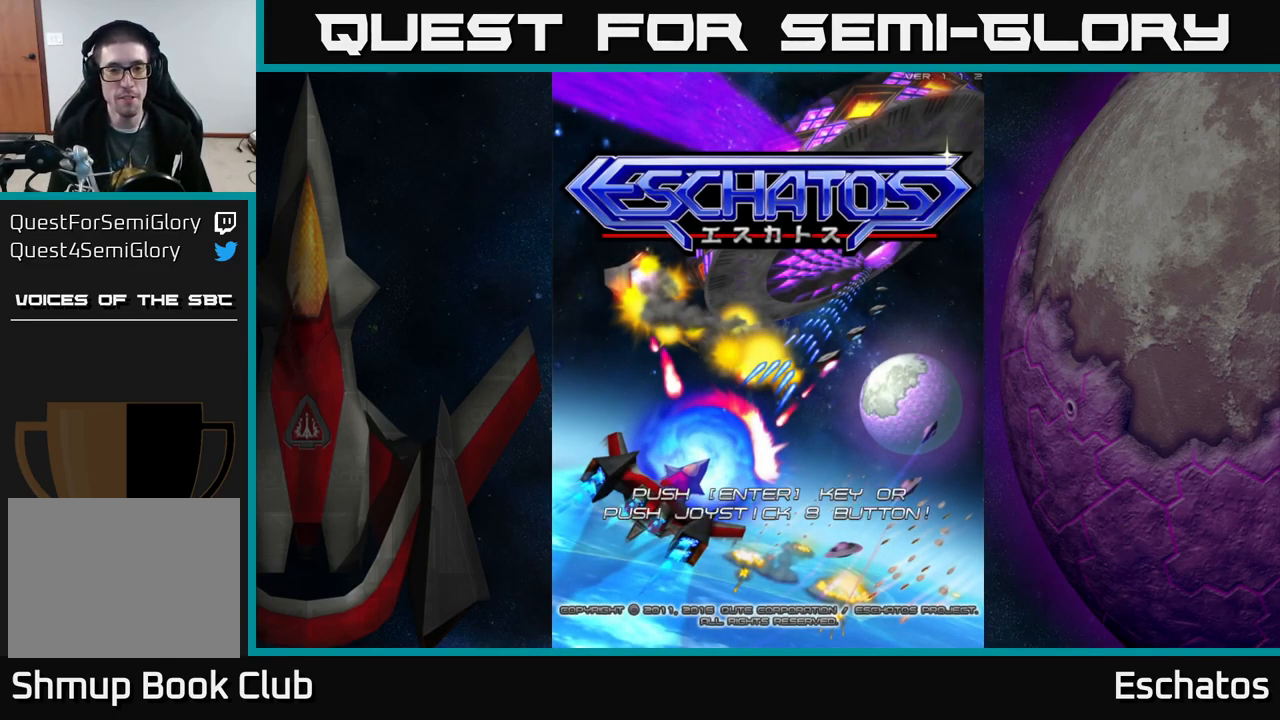
Gameplay with a controller (Xbox layout); each line is a JSON object with the inputs held at the frame after it. "events" lists button and stick changes between this image and that frame as [ms after this image, input, new state], when the widget could be followed in between. Not read: L1.
{"buttons": [], "left_stick": "center", "right_stick": "center", "events": [[167, "START", "down"], [250, "START", "up"]]}
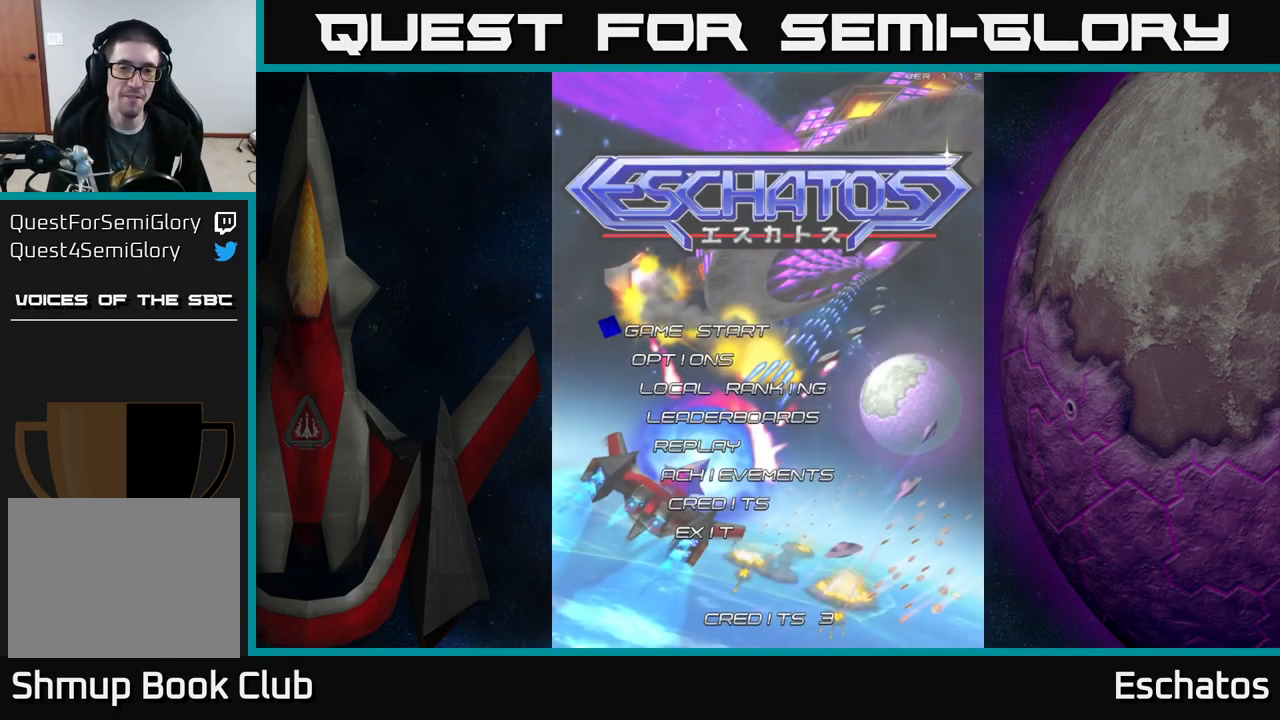
{"buttons": [], "left_stick": "center", "right_stick": "center", "events": [[333, "A", "down"], [383, "A", "up"]]}
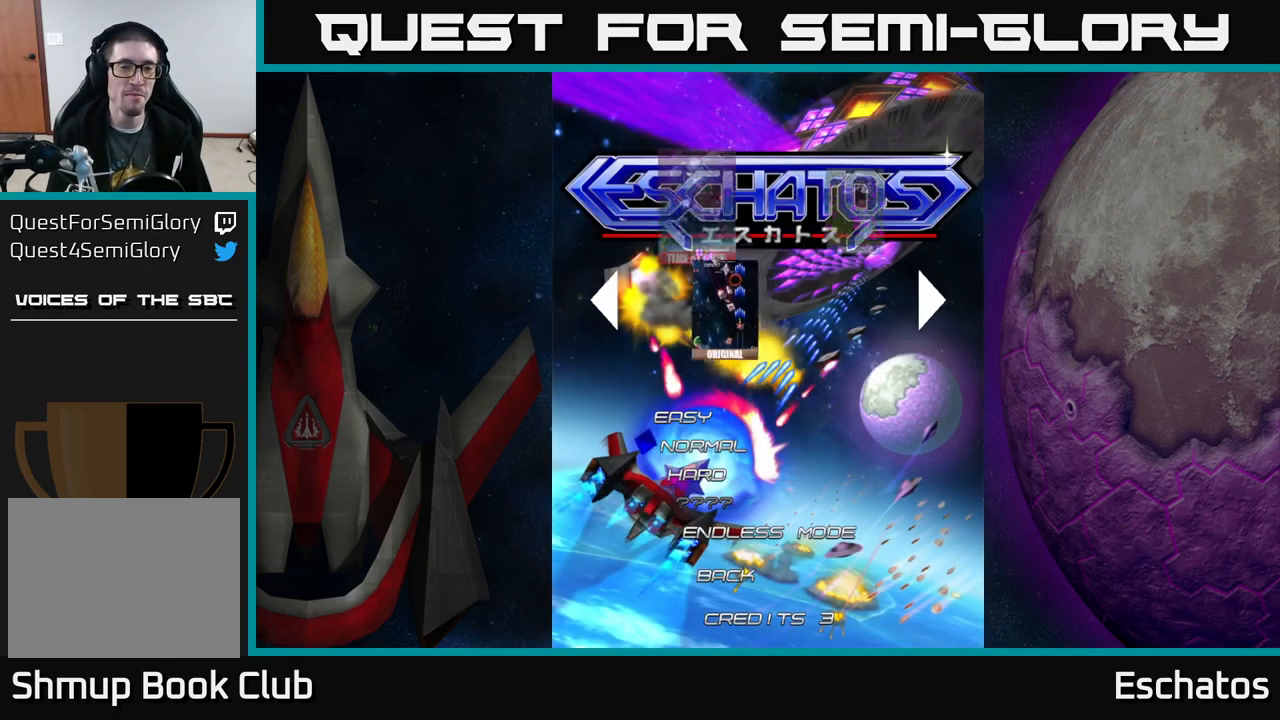
{"buttons": [], "left_stick": "center", "right_stick": "center", "events": []}
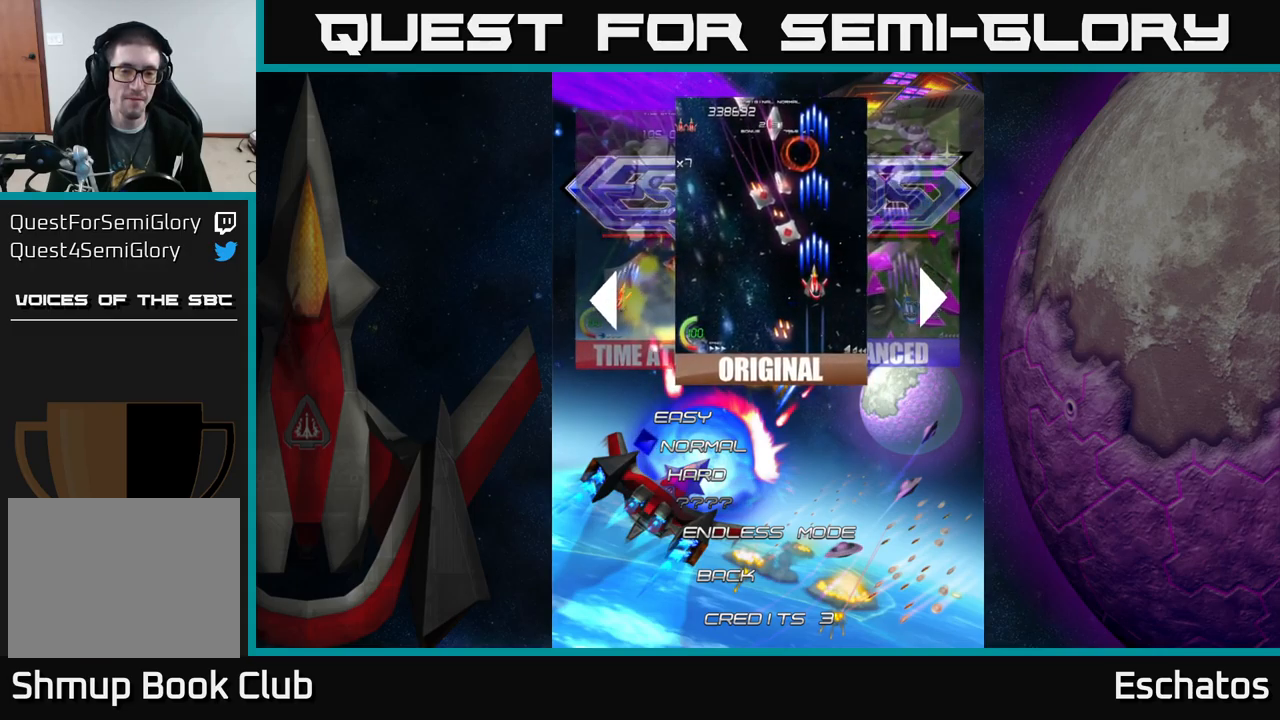
{"buttons": [], "left_stick": "center", "right_stick": "center", "events": [[167, "A", "down"], [217, "A", "up"]]}
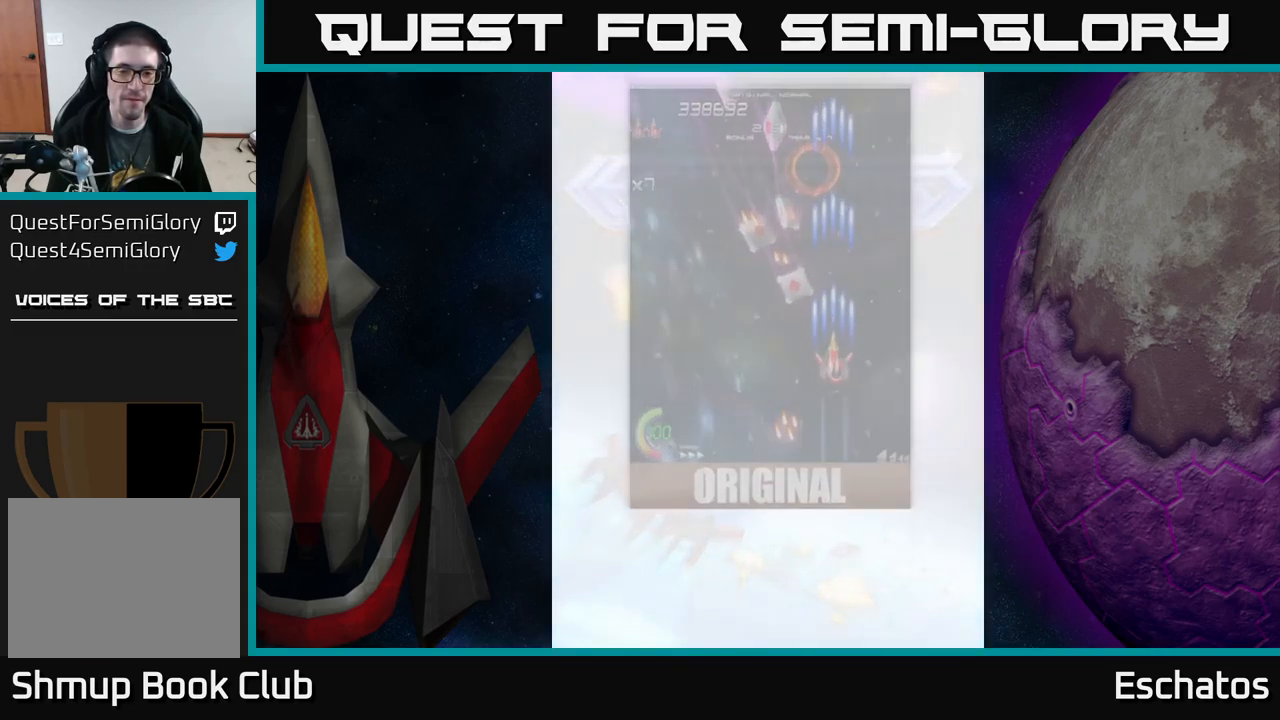
{"buttons": [], "left_stick": "center", "right_stick": "center", "events": []}
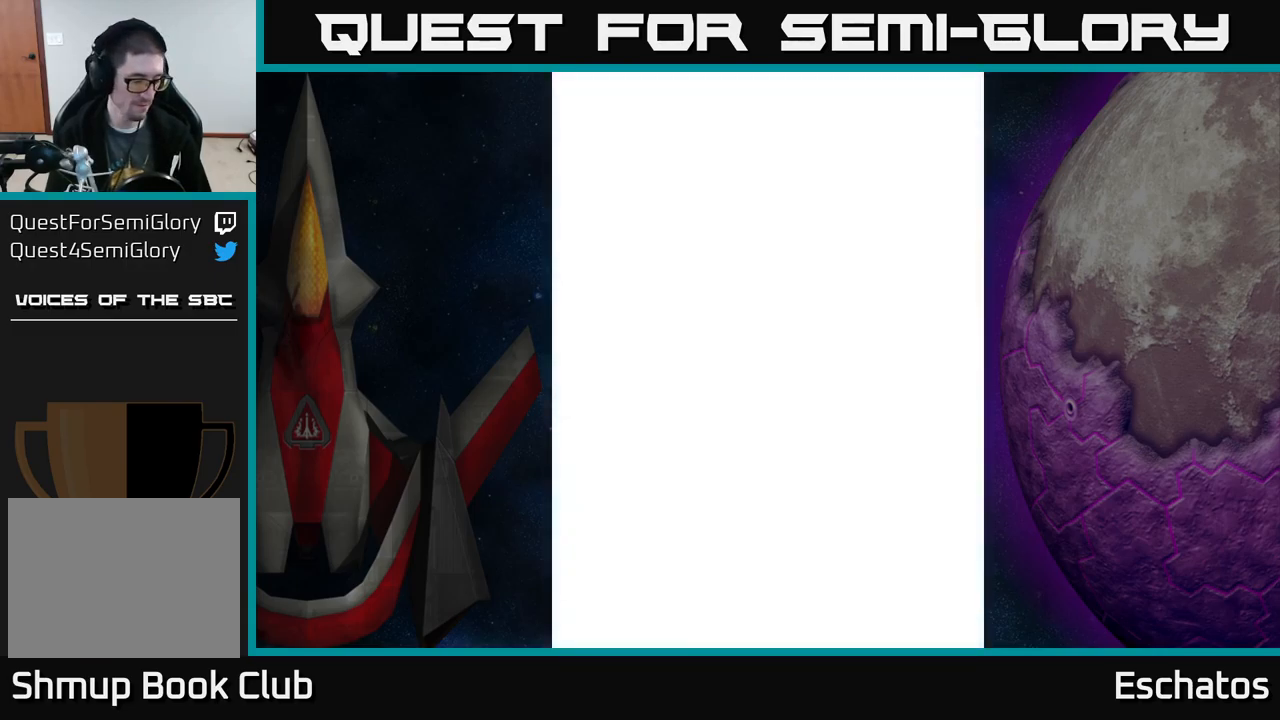
{"buttons": [], "left_stick": "center", "right_stick": "center", "events": []}
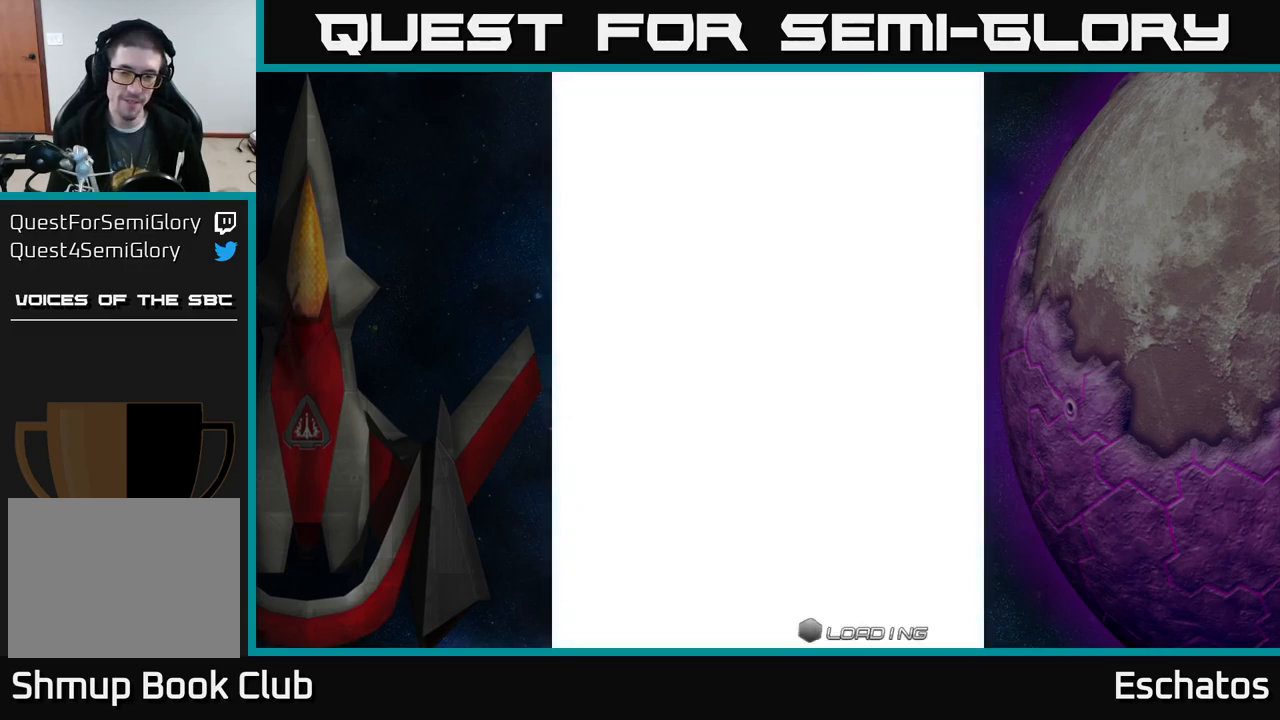
{"buttons": [], "left_stick": "center", "right_stick": "center", "events": []}
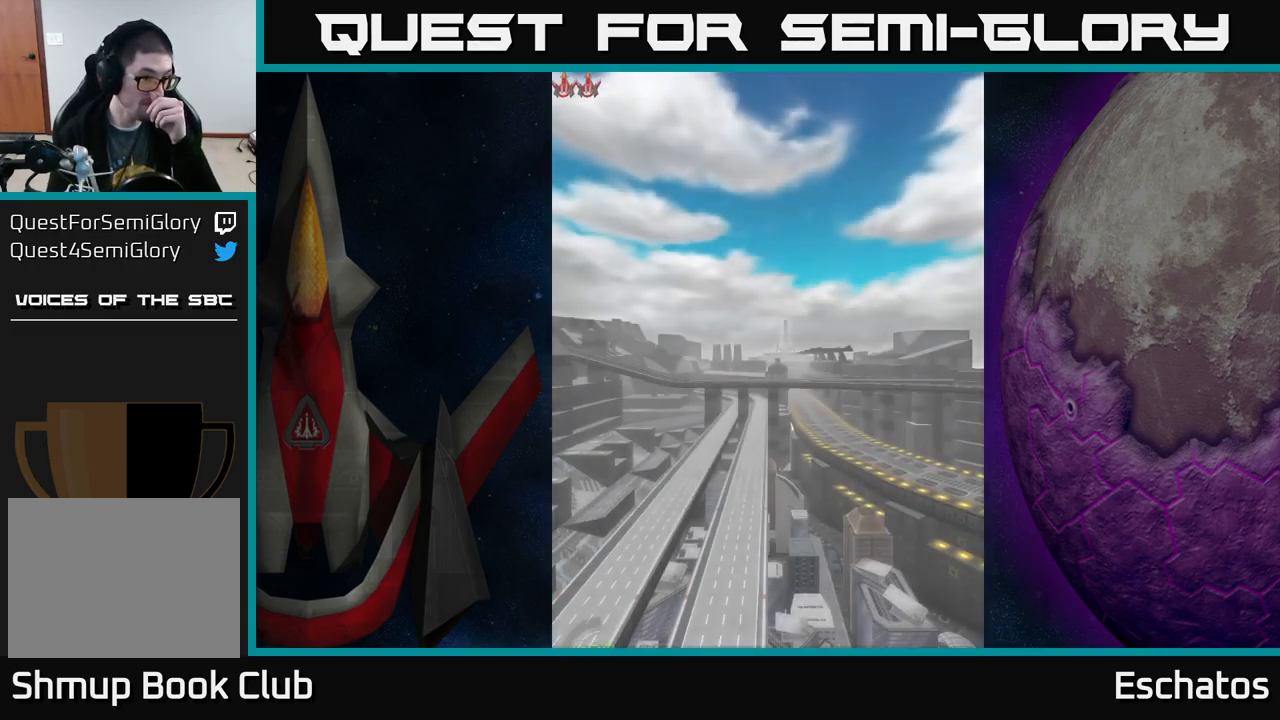
{"buttons": [], "left_stick": "center", "right_stick": "center", "events": []}
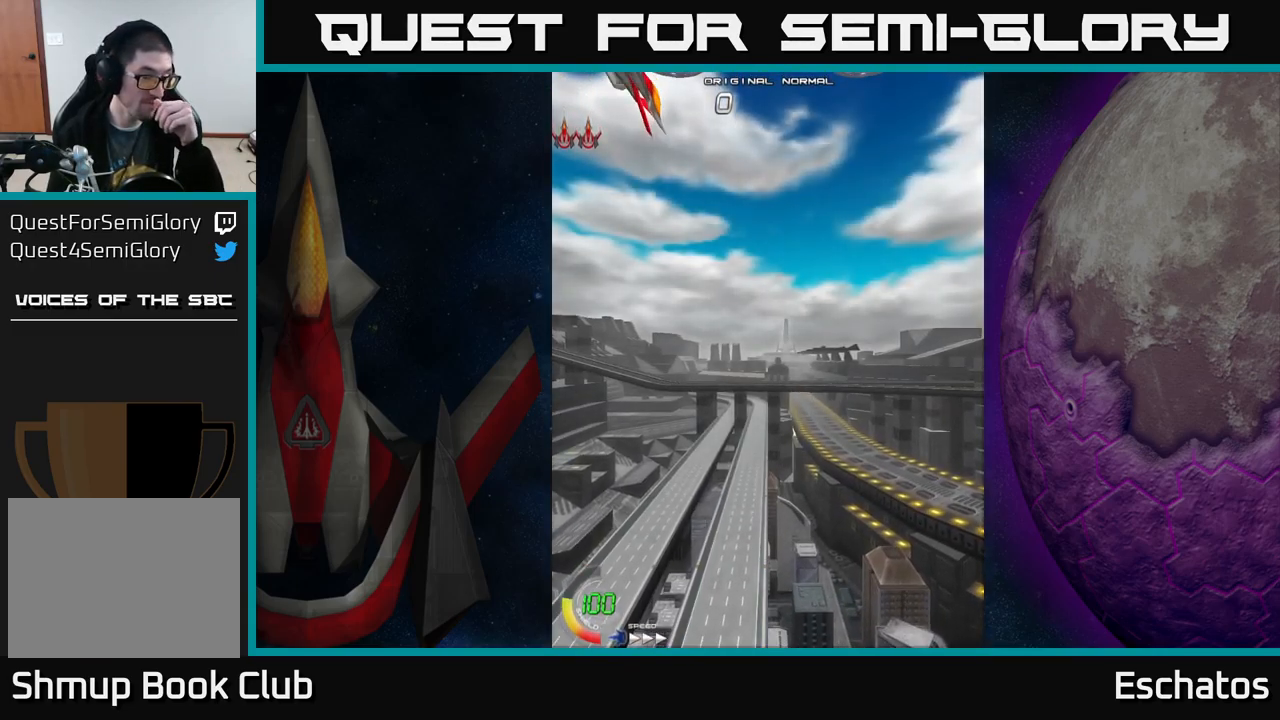
{"buttons": [], "left_stick": "center", "right_stick": "center", "events": []}
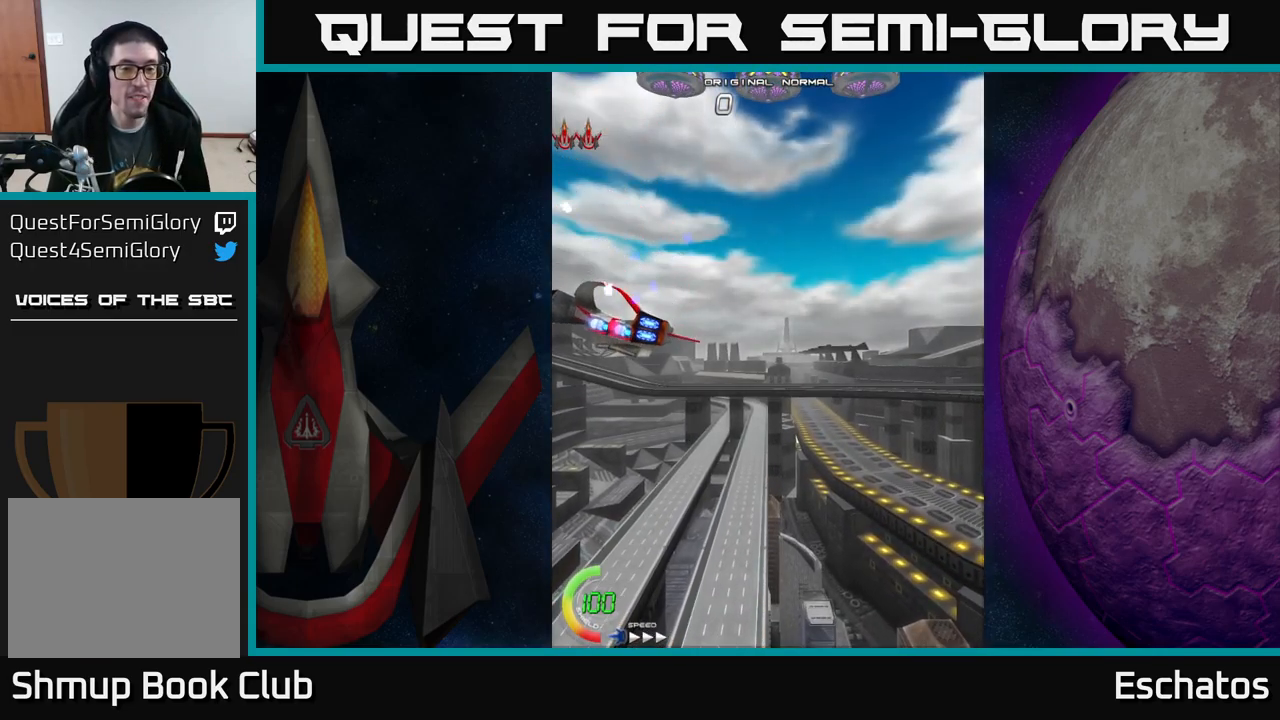
{"buttons": [], "left_stick": "center", "right_stick": "center", "events": []}
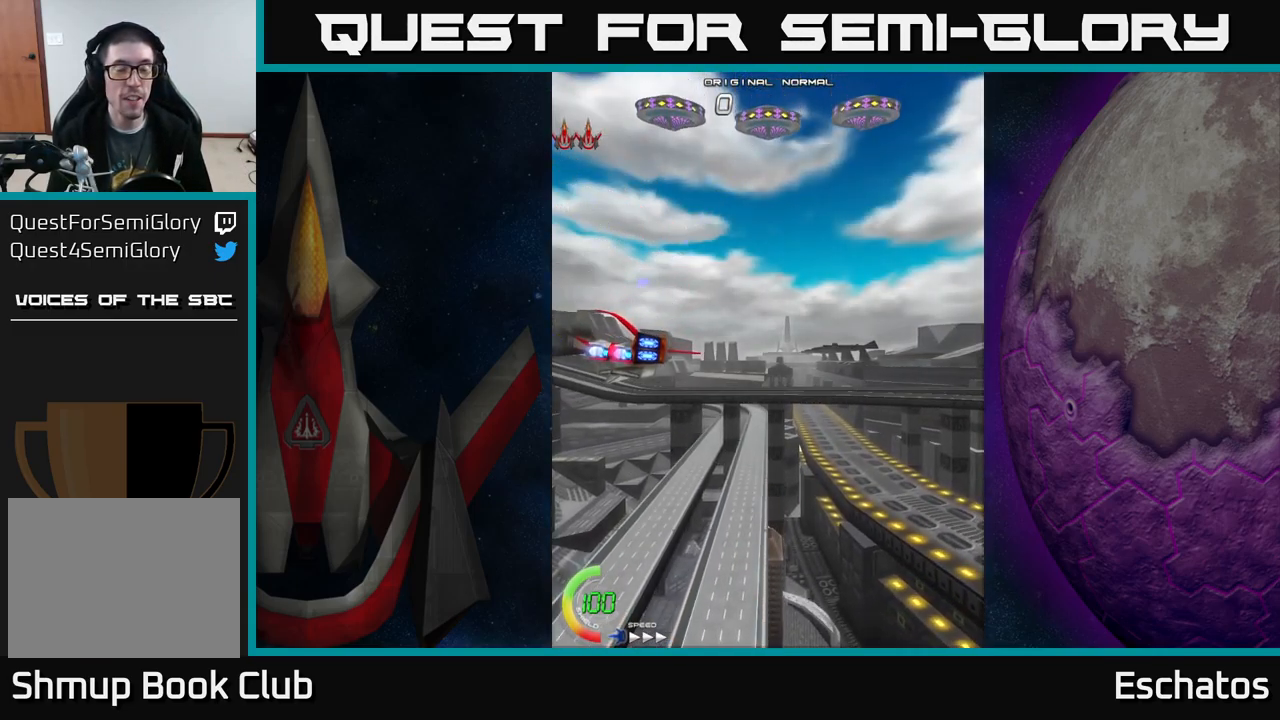
{"buttons": [], "left_stick": "center", "right_stick": "center", "events": []}
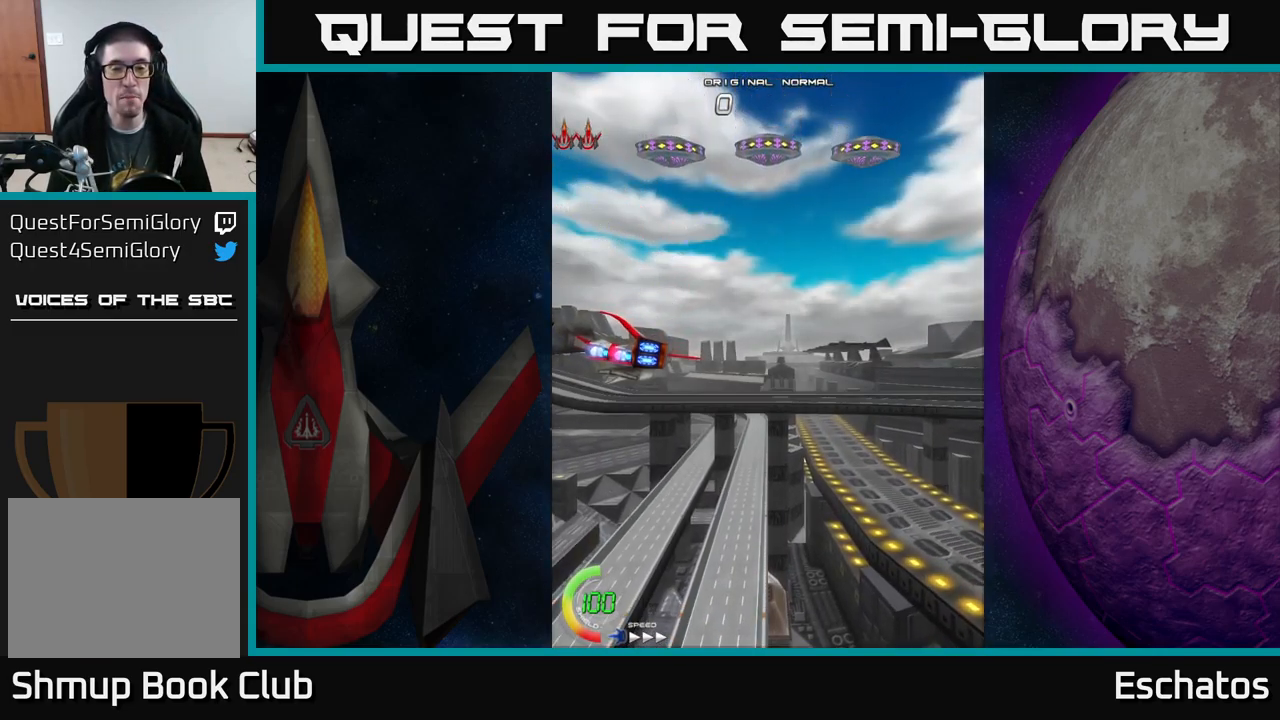
{"buttons": [], "left_stick": "center", "right_stick": "center", "events": []}
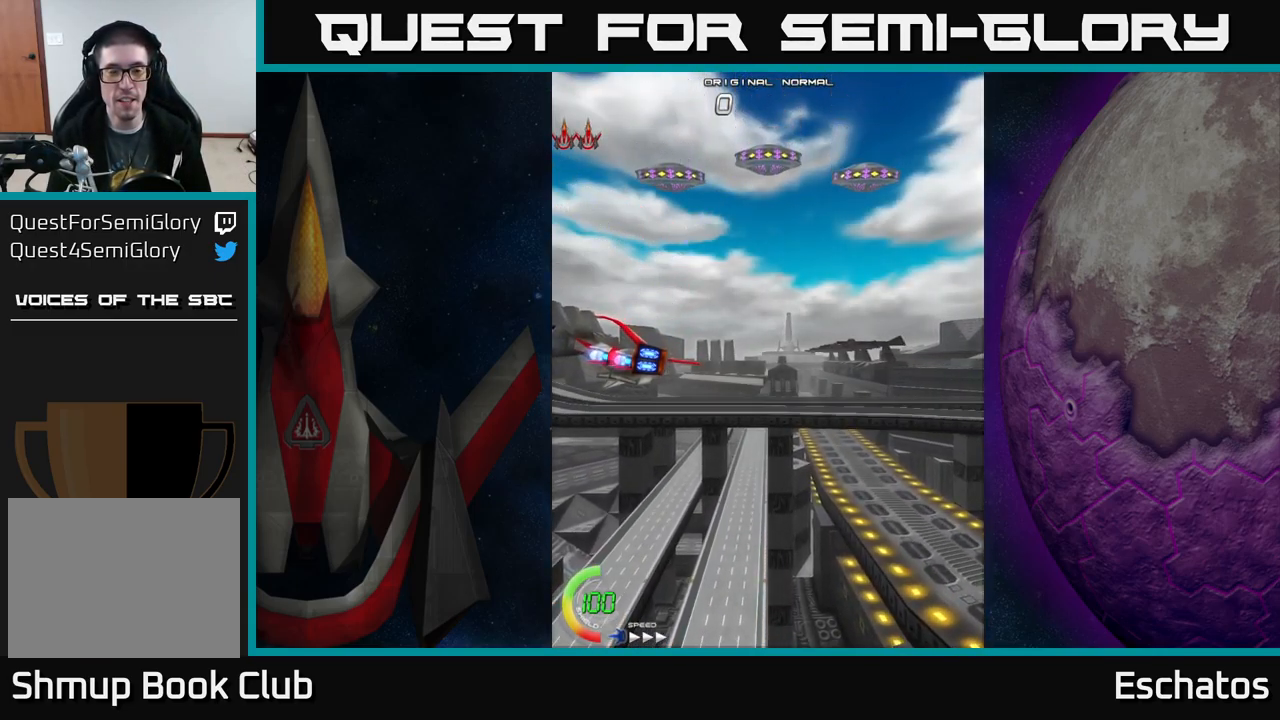
{"buttons": ["DPAD_RIGHT"], "left_stick": "center", "right_stick": "center", "events": [[384, "DPAD_RIGHT", "down"]]}
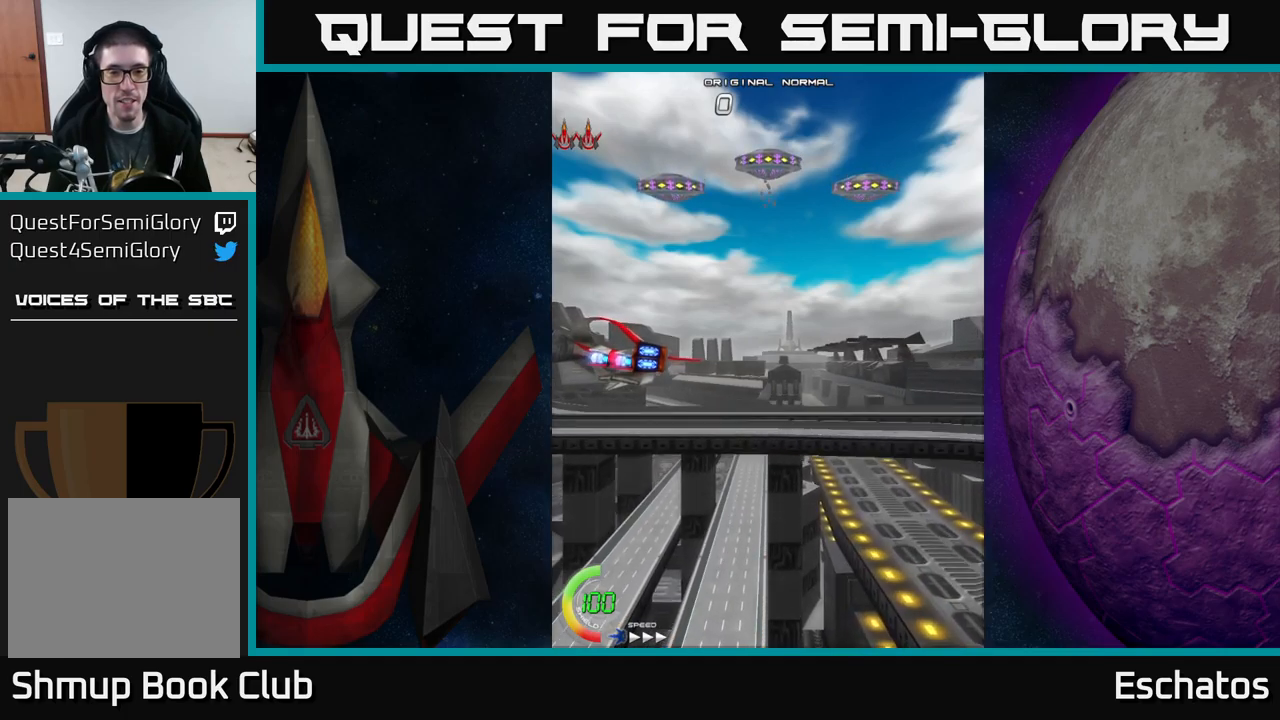
{"buttons": [], "left_stick": "center", "right_stick": "center", "events": [[67, "A", "down"], [67, "DPAD_RIGHT", "up"], [450, "A", "up"]]}
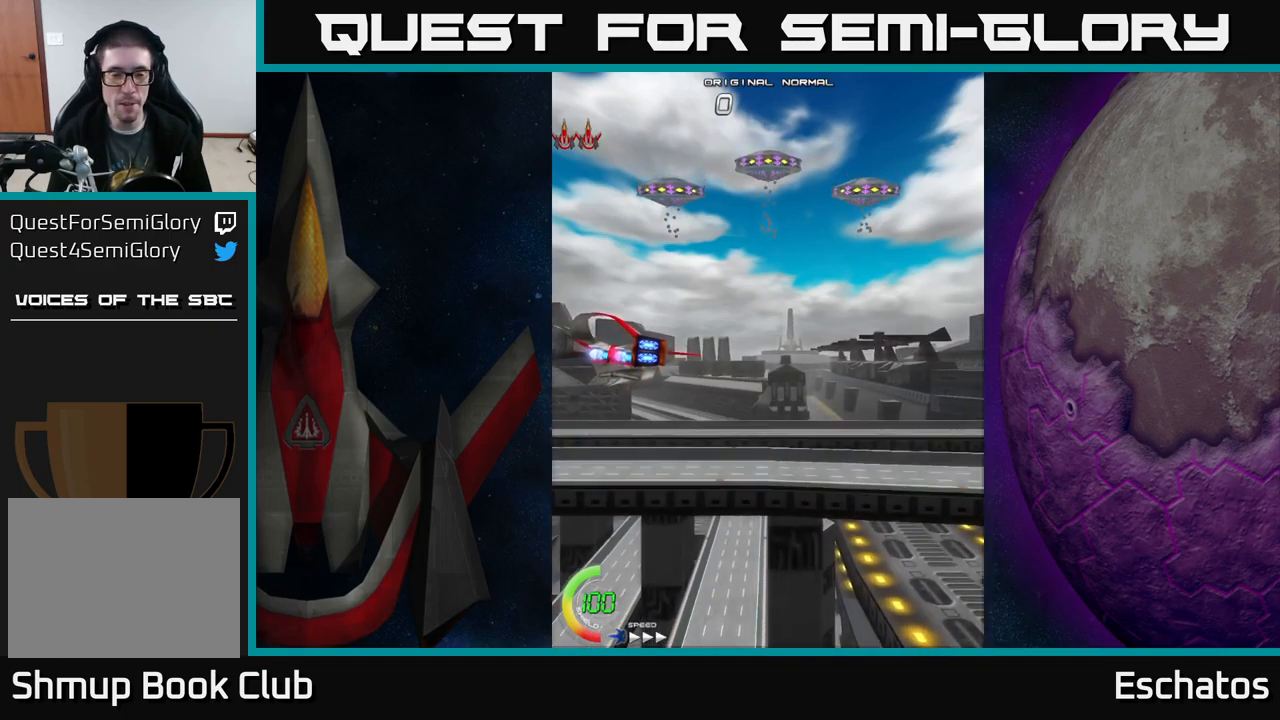
{"buttons": [], "left_stick": "center", "right_stick": "center", "events": []}
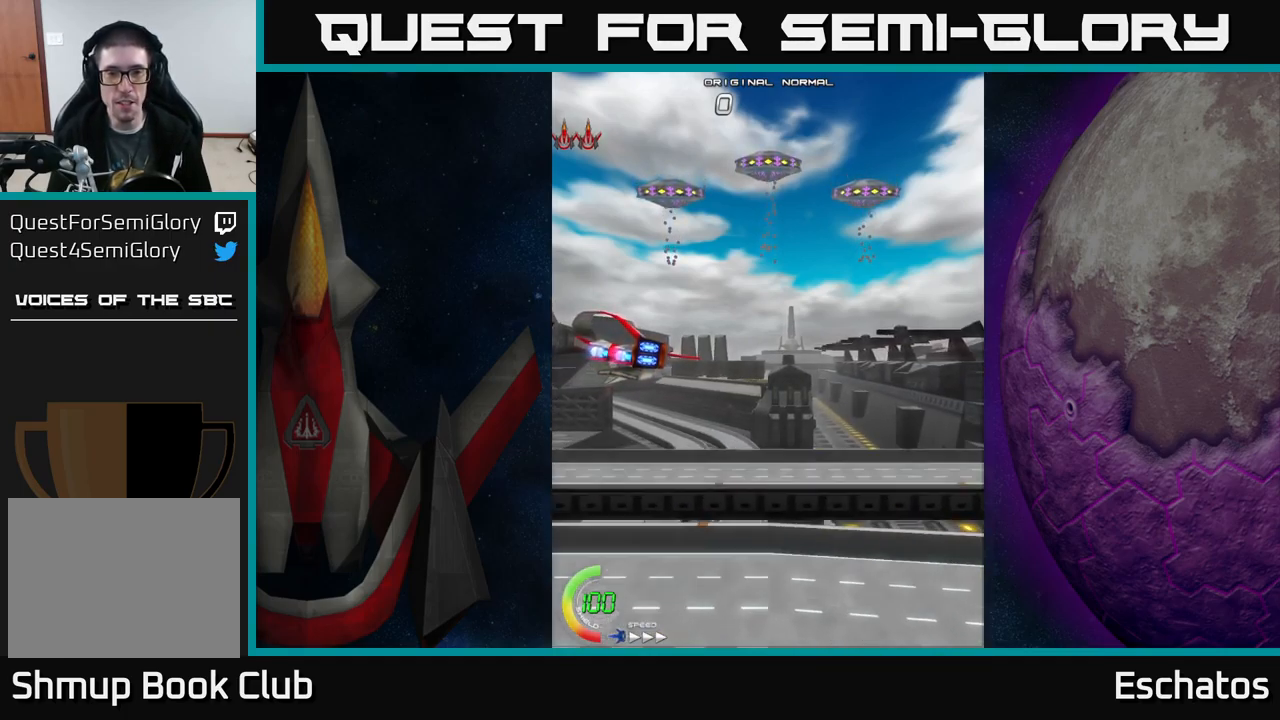
{"buttons": ["A", "DPAD_RIGHT"], "left_stick": "center", "right_stick": "center", "events": [[367, "A", "down"], [367, "DPAD_RIGHT", "down"]]}
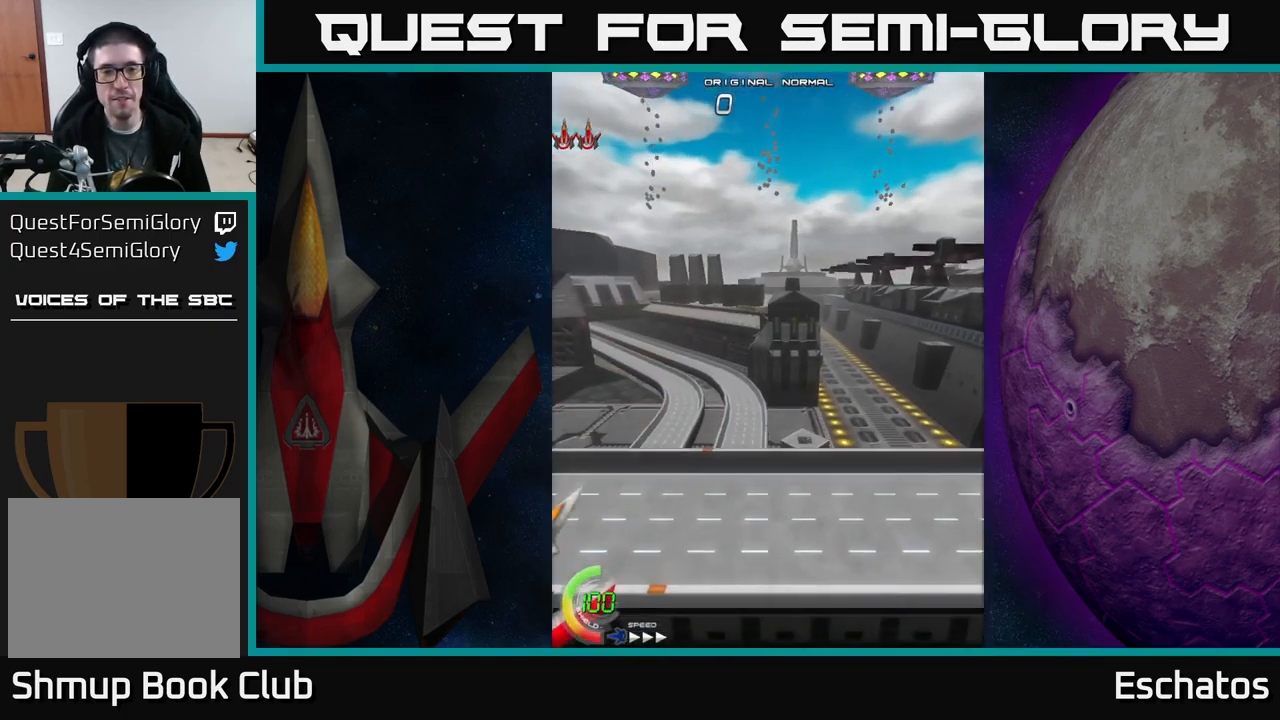
{"buttons": ["A", "DPAD_UP"], "left_stick": "center", "right_stick": "center", "events": [[267, "DPAD_RIGHT", "up"], [333, "DPAD_UP", "down"]]}
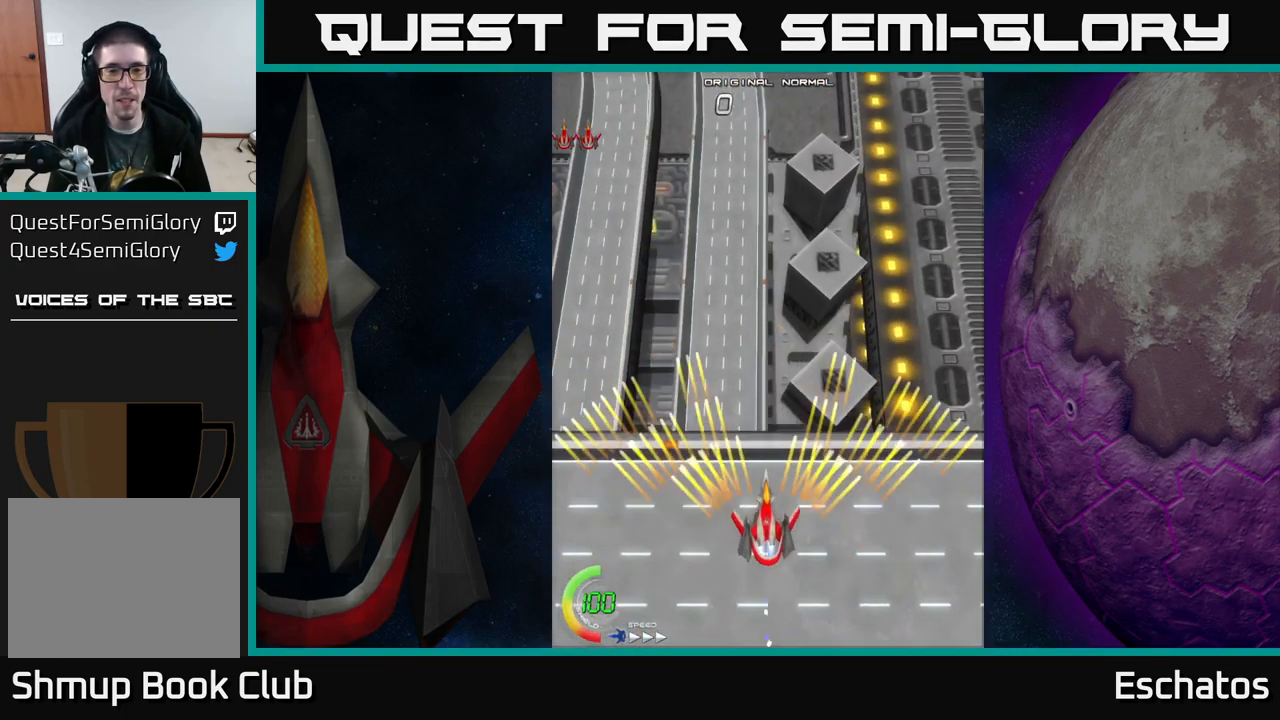
{"buttons": ["A"], "left_stick": "center", "right_stick": "center", "events": [[500, "DPAD_UP", "up"]]}
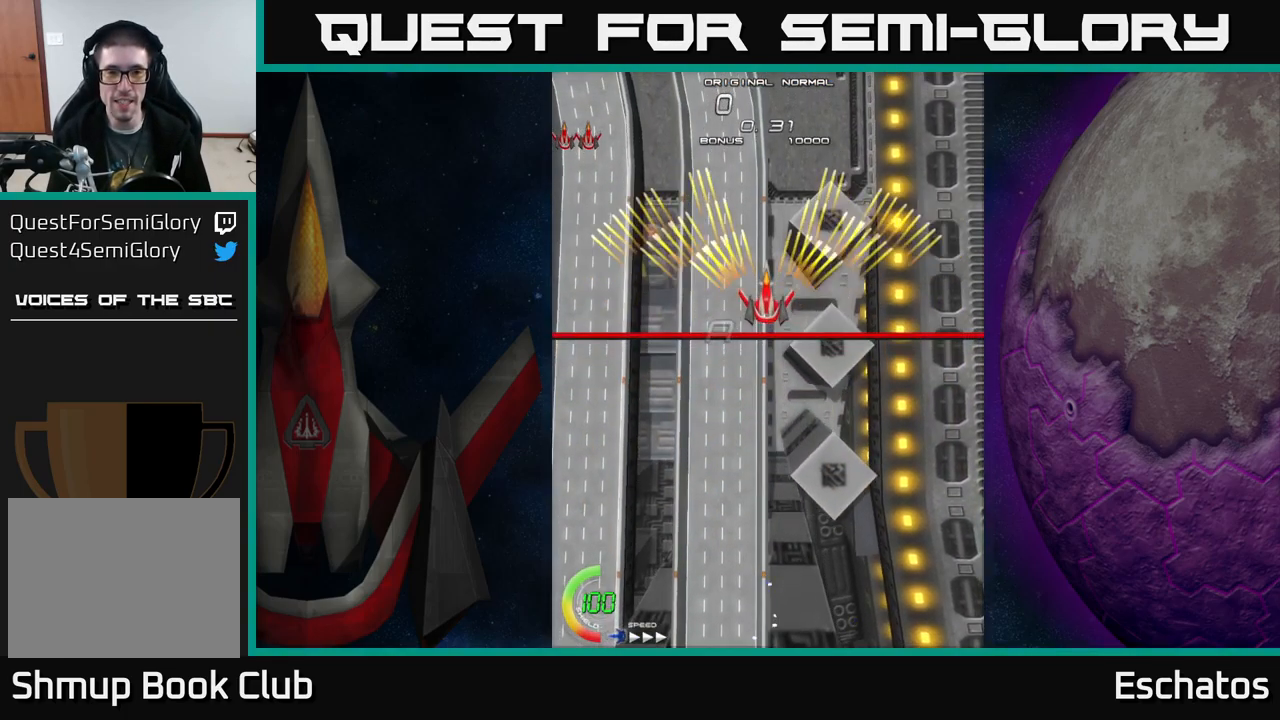
{"buttons": ["A"], "left_stick": "center", "right_stick": "center", "events": []}
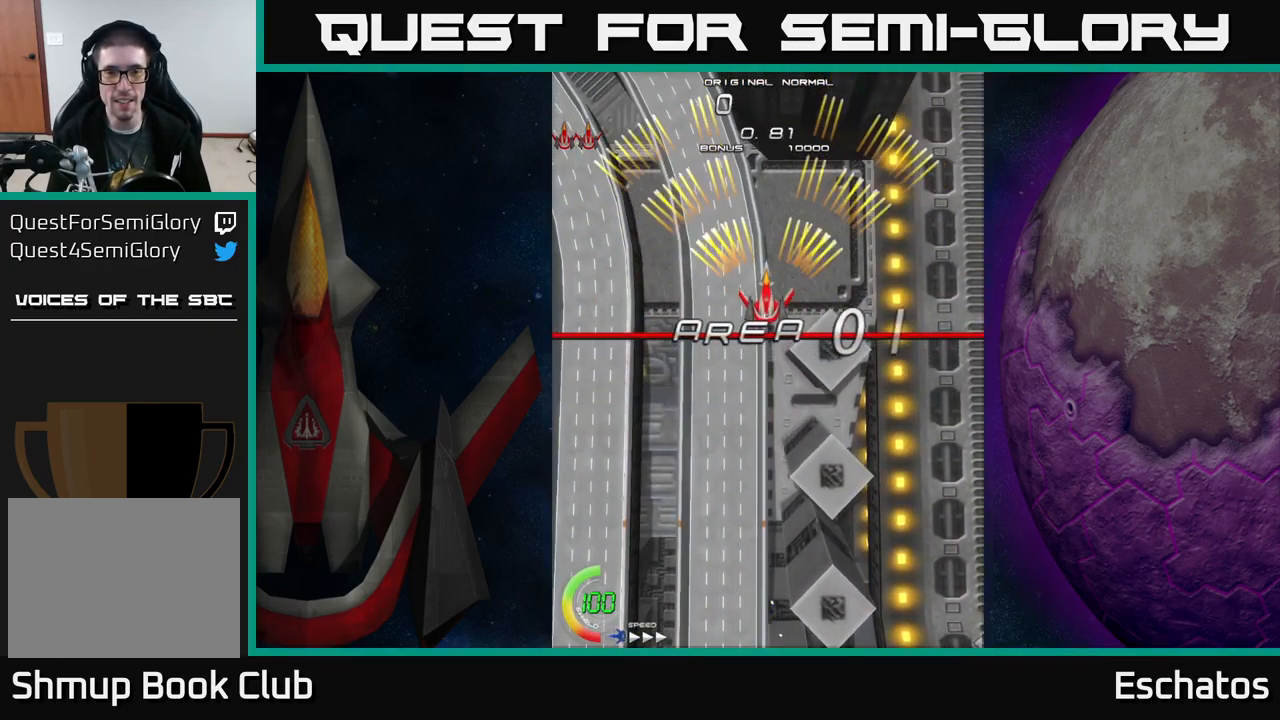
{"buttons": ["A"], "left_stick": "center", "right_stick": "center", "events": [[267, "DPAD_UP", "down"], [433, "DPAD_UP", "up"]]}
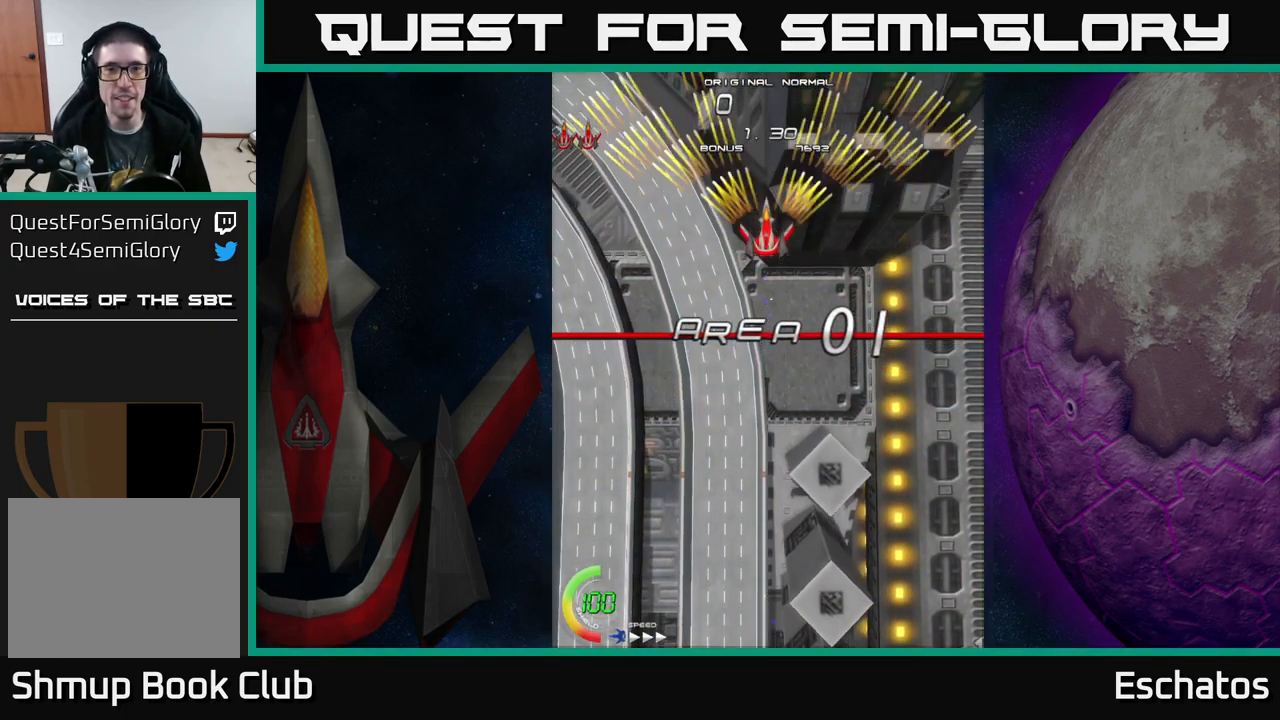
{"buttons": ["A", "DPAD_LEFT"], "left_stick": "center", "right_stick": "center", "events": [[133, "DPAD_RIGHT", "down"], [317, "DPAD_RIGHT", "up"], [367, "DPAD_LEFT", "down"]]}
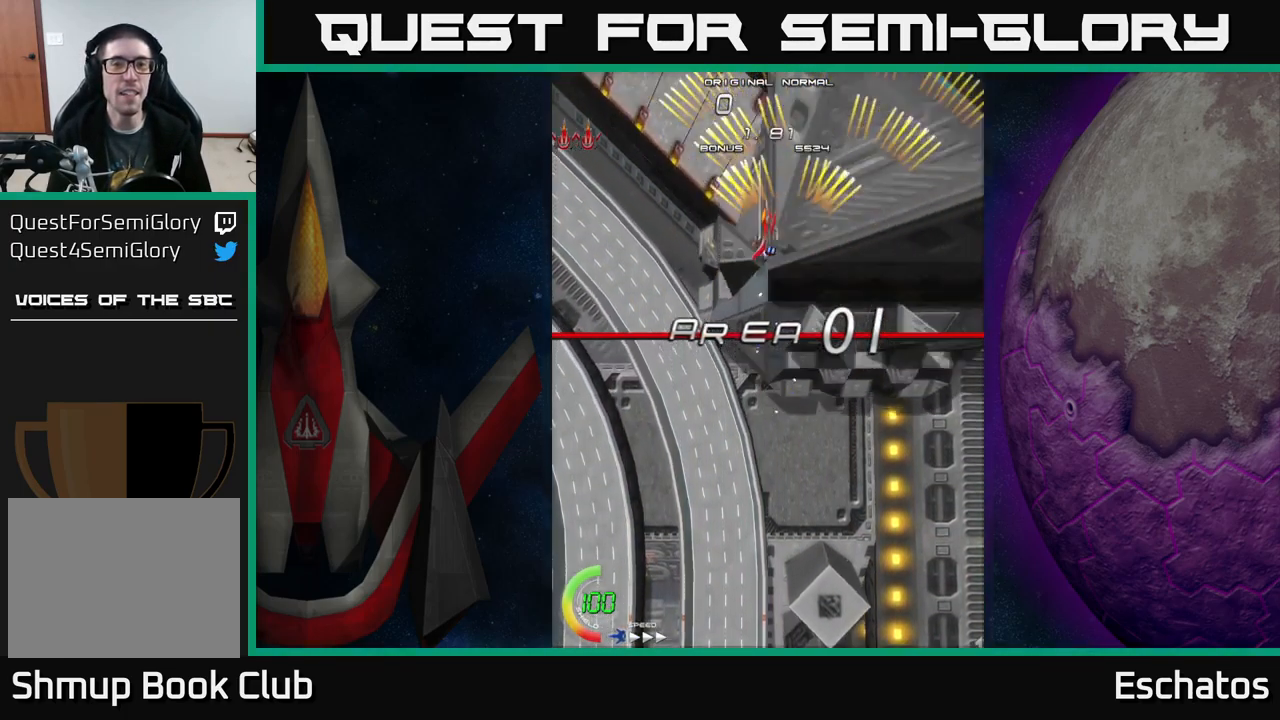
{"buttons": ["A", "DPAD_LEFT"], "left_stick": "center", "right_stick": "center", "events": [[117, "DPAD_LEFT", "up"], [133, "DPAD_RIGHT", "down"], [350, "DPAD_RIGHT", "up"], [383, "DPAD_LEFT", "down"]]}
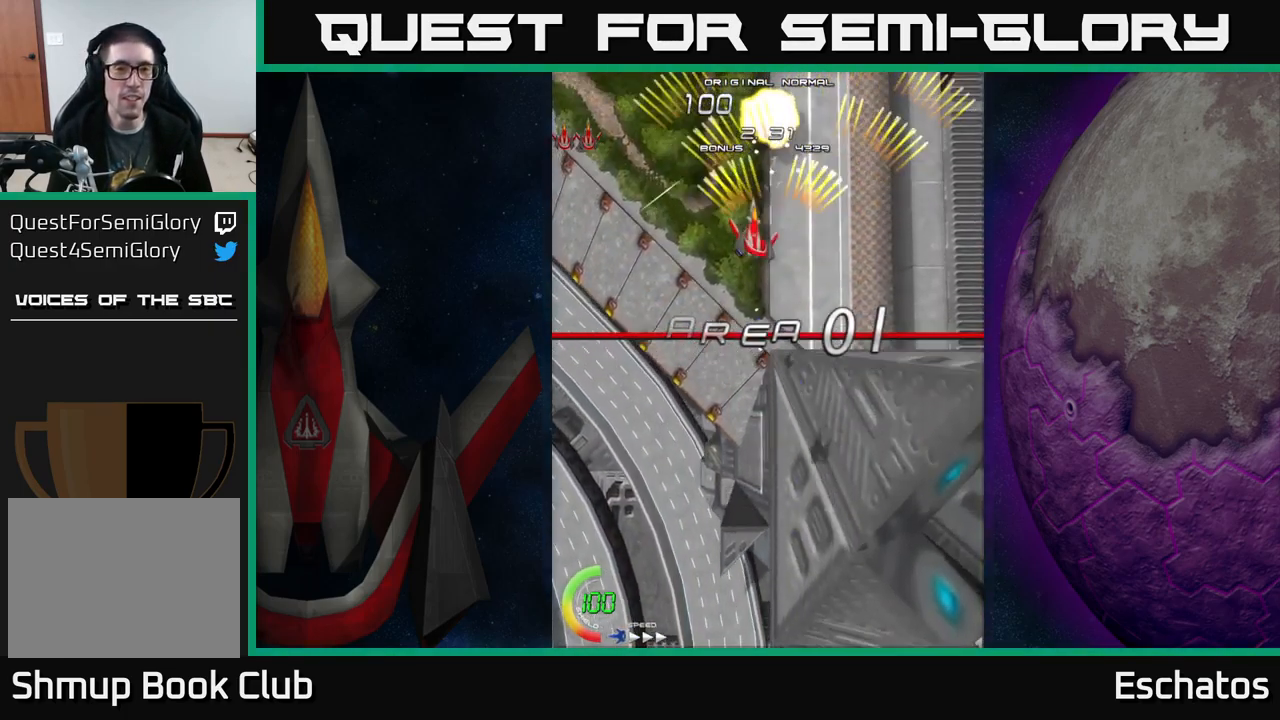
{"buttons": ["A", "DPAD_LEFT"], "left_stick": "center", "right_stick": "center", "events": [[100, "DPAD_LEFT", "up"], [117, "DPAD_RIGHT", "down"], [333, "DPAD_RIGHT", "up"], [366, "DPAD_LEFT", "down"]]}
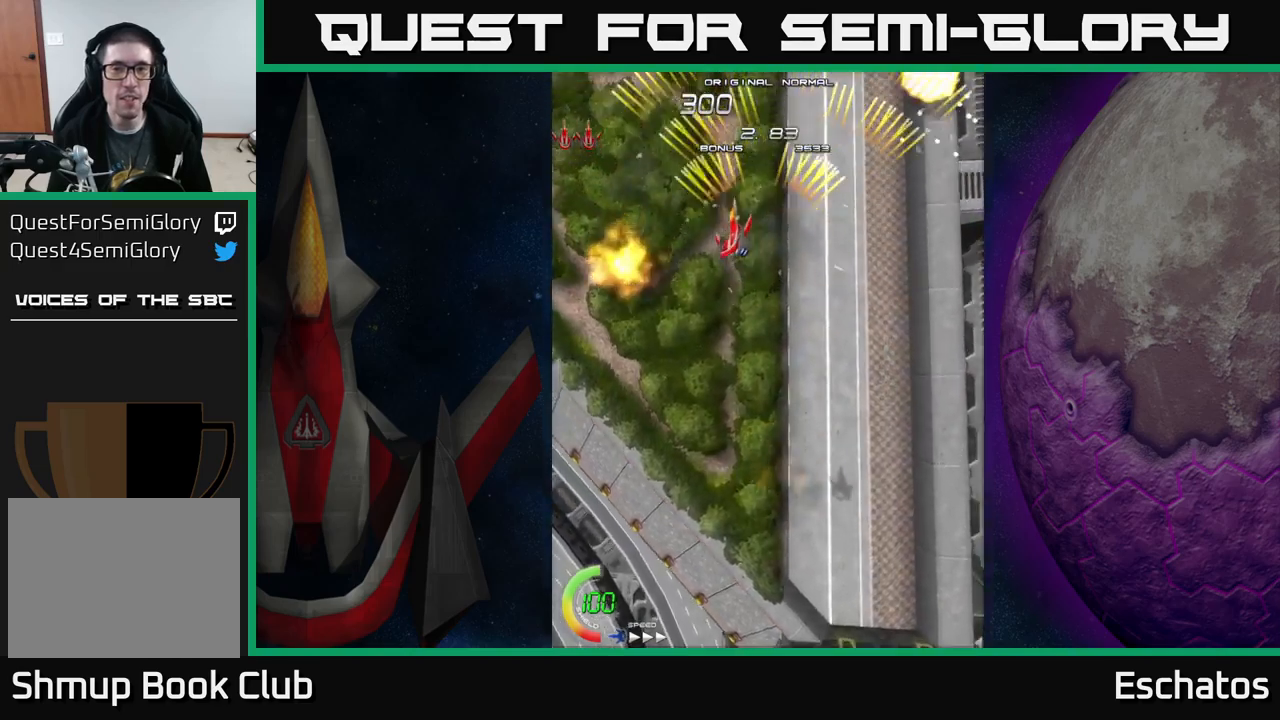
{"buttons": ["A", "DPAD_LEFT"], "left_stick": "center", "right_stick": "center", "events": [[83, "DPAD_LEFT", "up"], [117, "DPAD_RIGHT", "down"], [350, "DPAD_RIGHT", "up"], [383, "DPAD_LEFT", "down"]]}
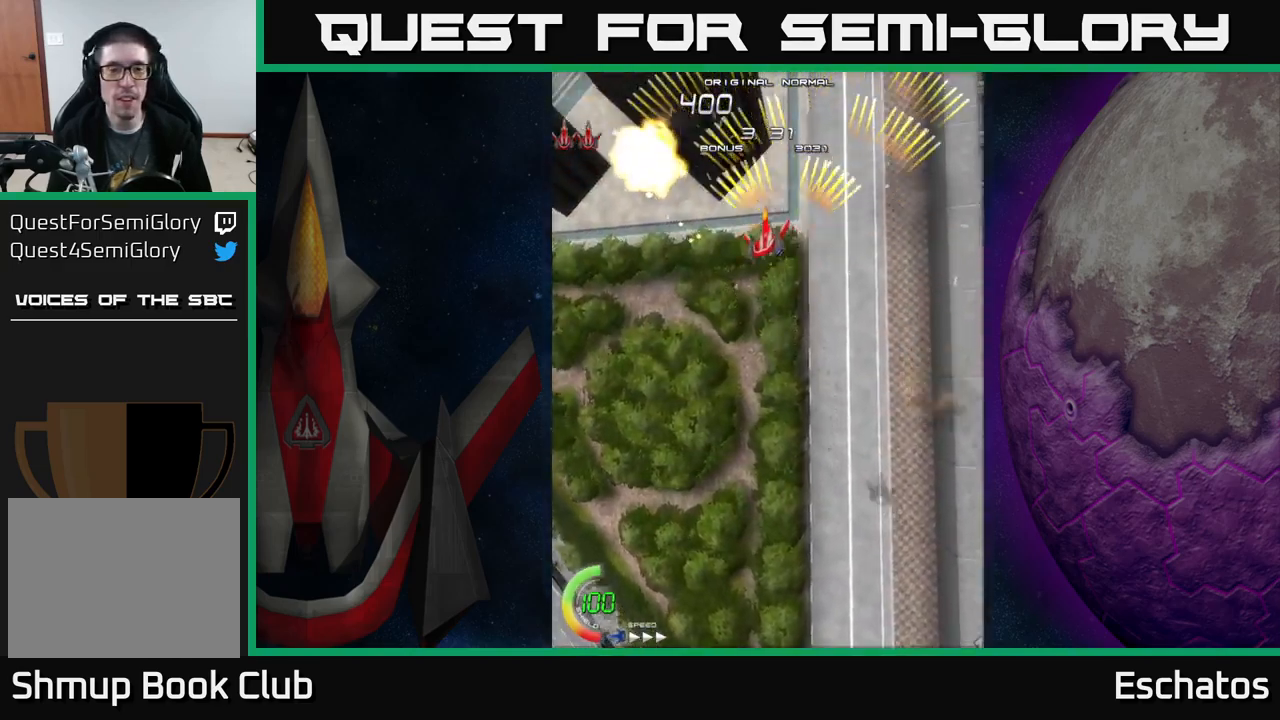
{"buttons": ["A", "DPAD_LEFT"], "left_stick": "center", "right_stick": "center", "events": [[83, "DPAD_LEFT", "up"], [117, "DPAD_RIGHT", "down"], [400, "DPAD_RIGHT", "up"], [433, "DPAD_LEFT", "down"]]}
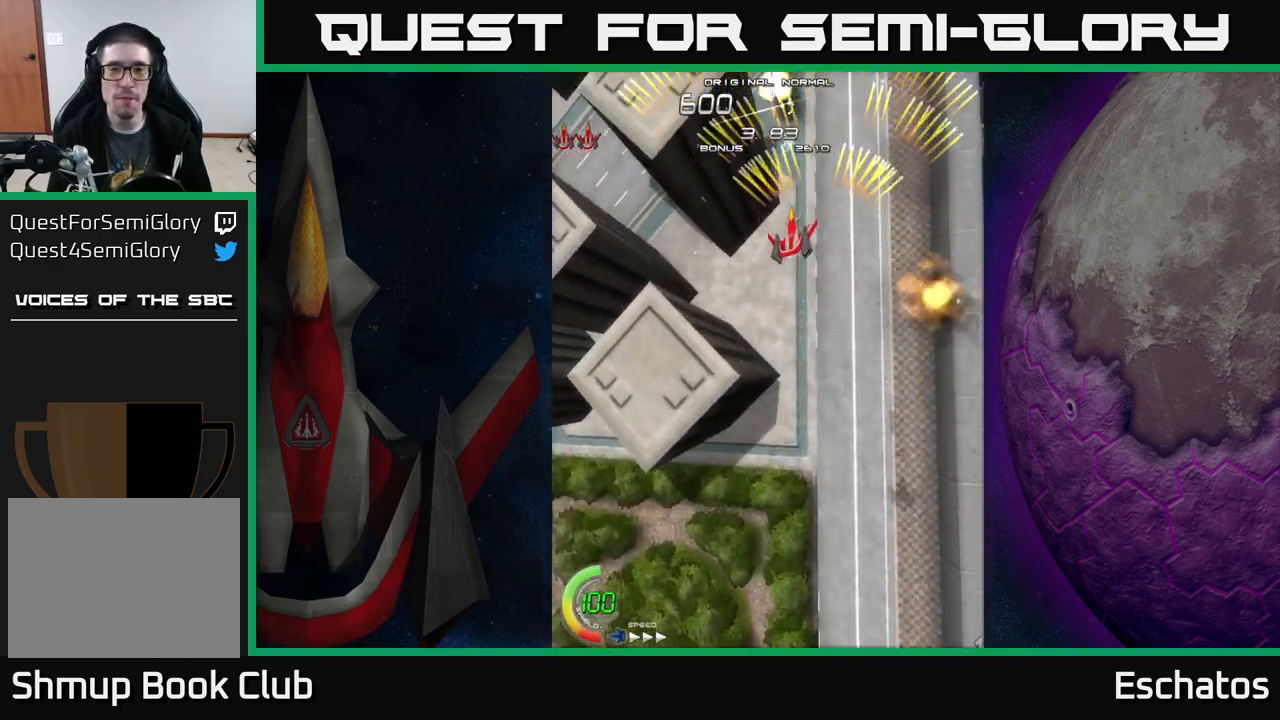
{"buttons": ["A", "DPAD_LEFT"], "left_stick": "center", "right_stick": "center", "events": [[150, "DPAD_LEFT", "up"], [183, "DPAD_RIGHT", "down"], [417, "DPAD_RIGHT", "up"], [450, "DPAD_LEFT", "down"]]}
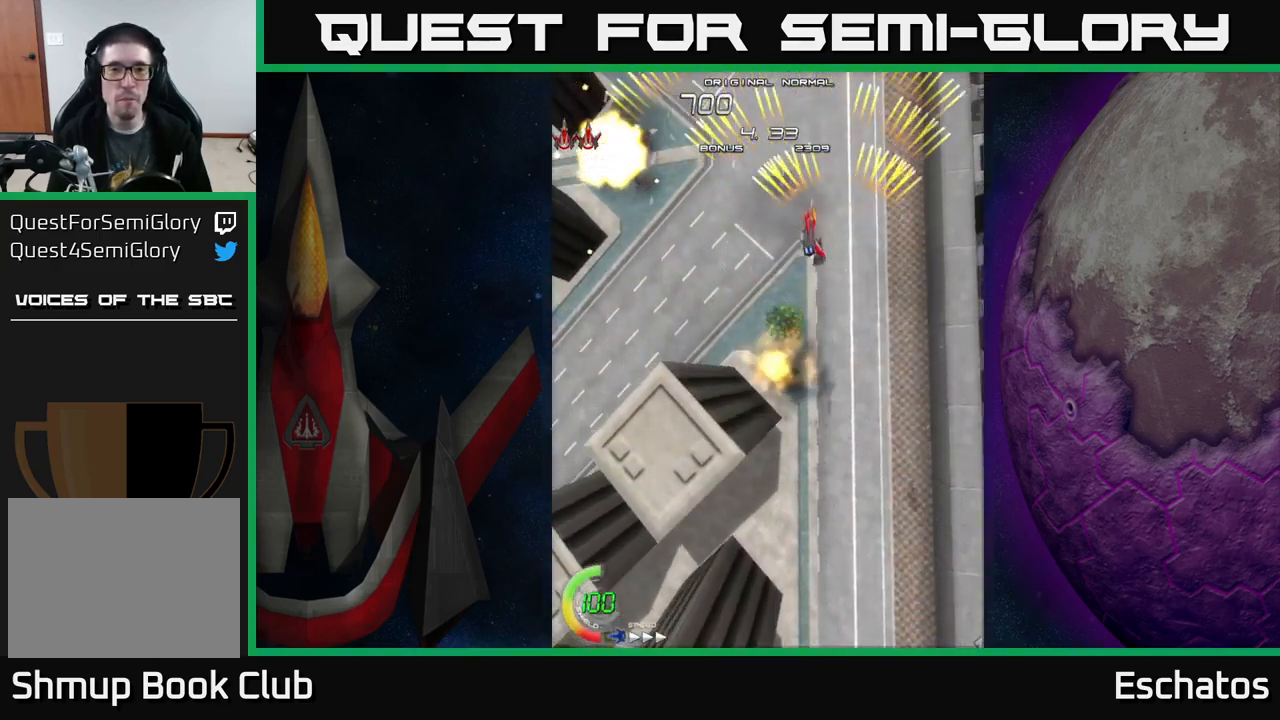
{"buttons": ["A", "DPAD_LEFT"], "left_stick": "center", "right_stick": "center", "events": [[200, "DPAD_LEFT", "up"], [217, "DPAD_RIGHT", "down"], [450, "DPAD_RIGHT", "up"], [467, "DPAD_LEFT", "down"]]}
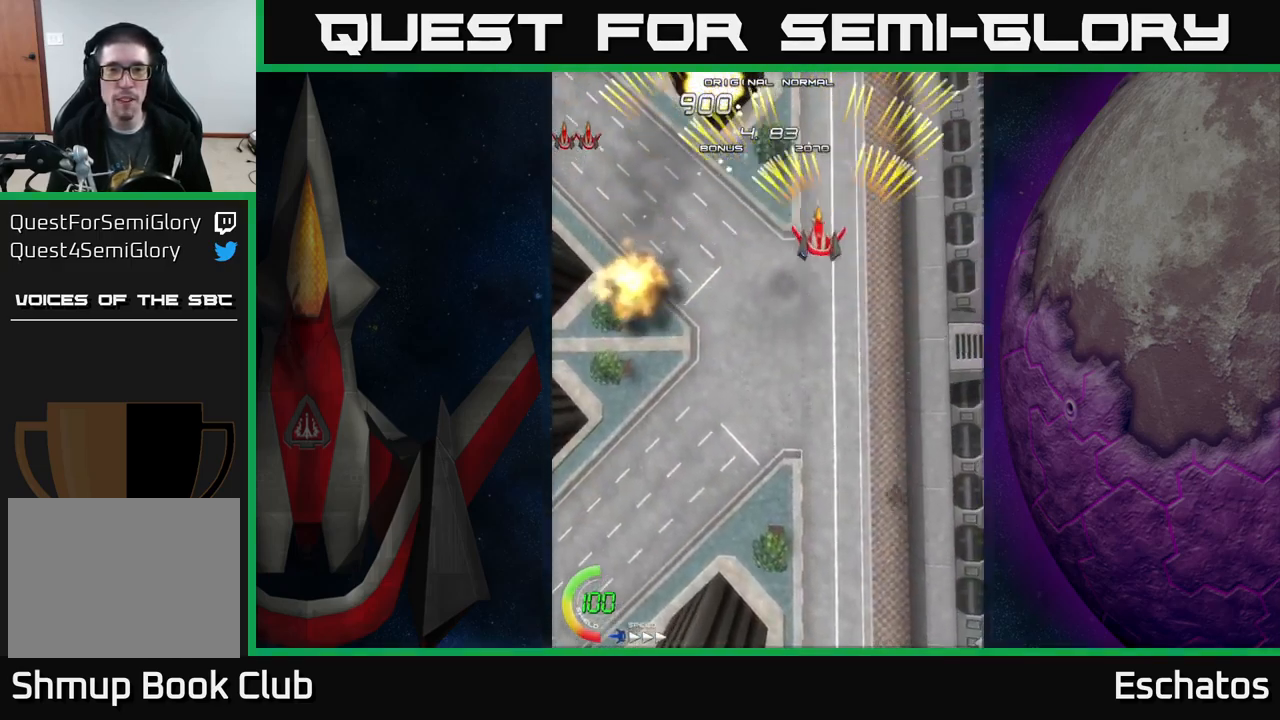
{"buttons": ["A", "DPAD_RIGHT"], "left_stick": "center", "right_stick": "center", "events": [[250, "DPAD_LEFT", "up"], [267, "DPAD_RIGHT", "down"]]}
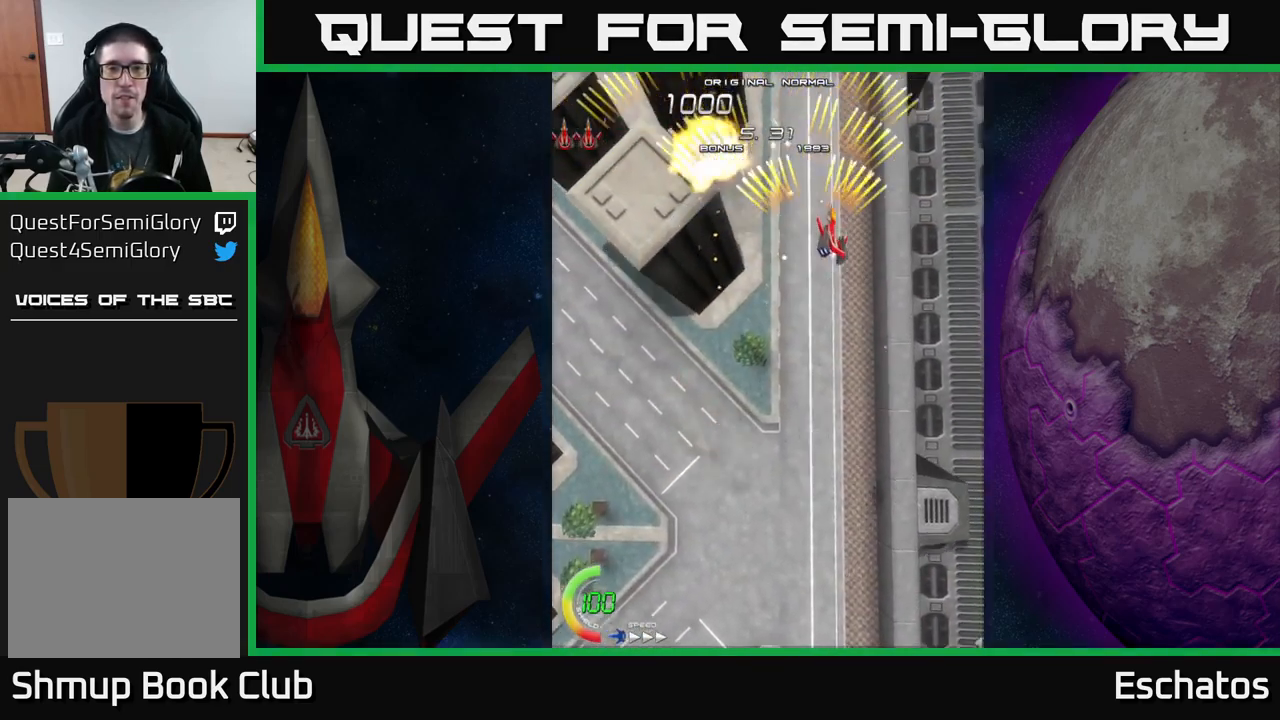
{"buttons": ["A", "DPAD_RIGHT"], "left_stick": "center", "right_stick": "center", "events": [[33, "DPAD_RIGHT", "up"], [67, "DPAD_LEFT", "down"], [367, "DPAD_LEFT", "up"], [383, "DPAD_RIGHT", "down"]]}
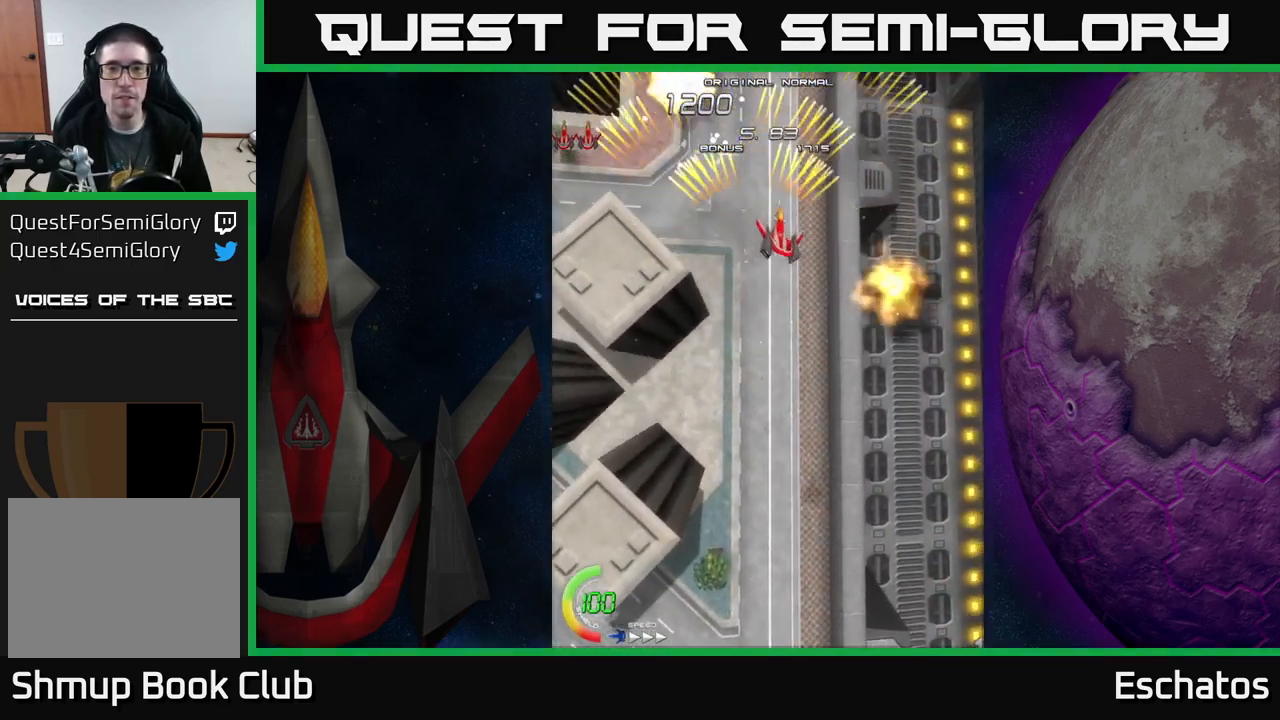
{"buttons": ["A", "DPAD_RIGHT"], "left_stick": "center", "right_stick": "center", "events": [[150, "DPAD_RIGHT", "up"], [183, "DPAD_LEFT", "down"], [450, "DPAD_LEFT", "up"], [467, "DPAD_RIGHT", "down"]]}